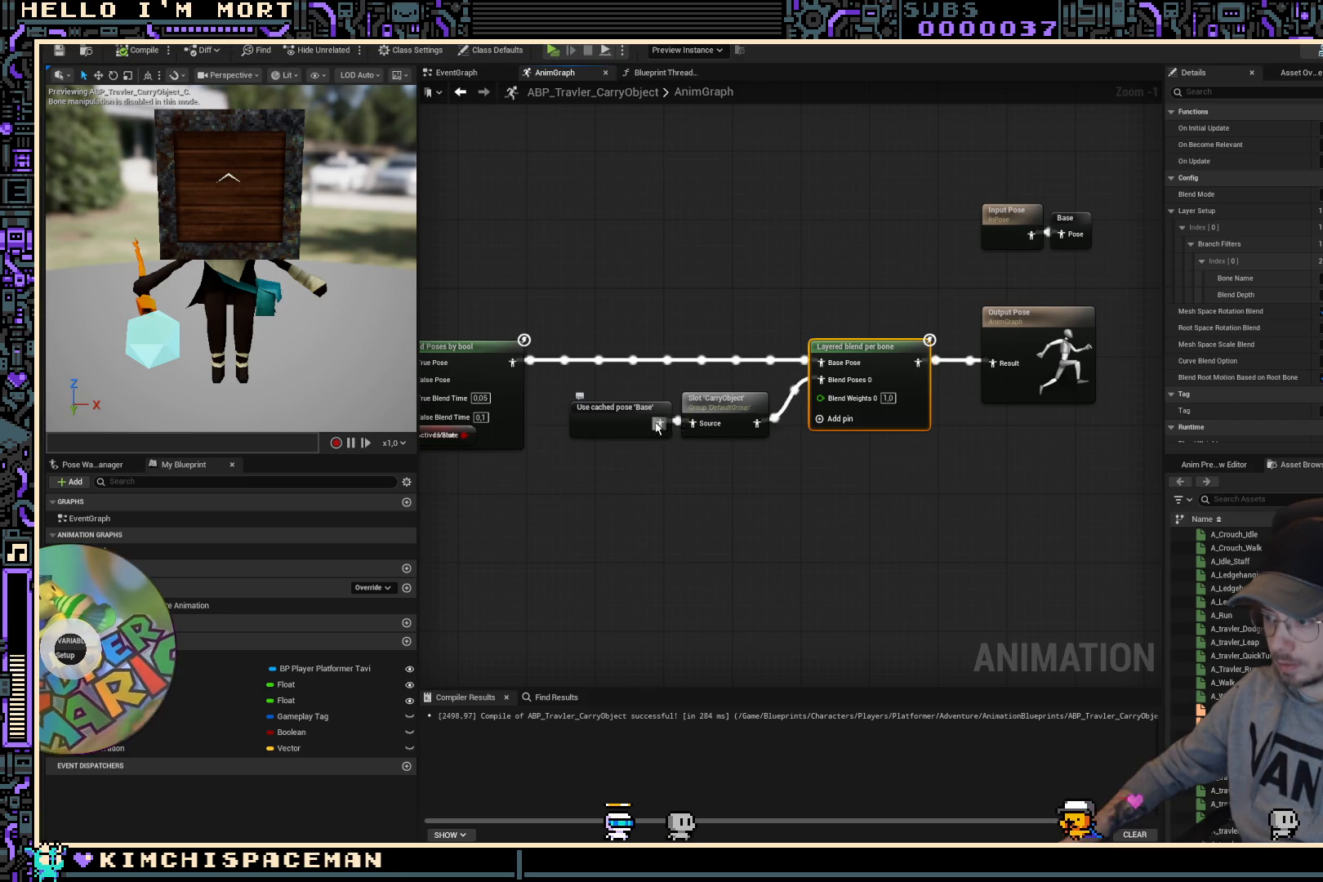
Gameplay with a controller (Xbox layout); each line is a JSON object with the inputs held at the frame after it. "events" lists button and stick changes between this image and that frame as [ms after this image, input, new state], when the widget could be followed in between. Not read: L2 R2 right_stick.
{"buttons": [], "left_stick": "center", "events": []}
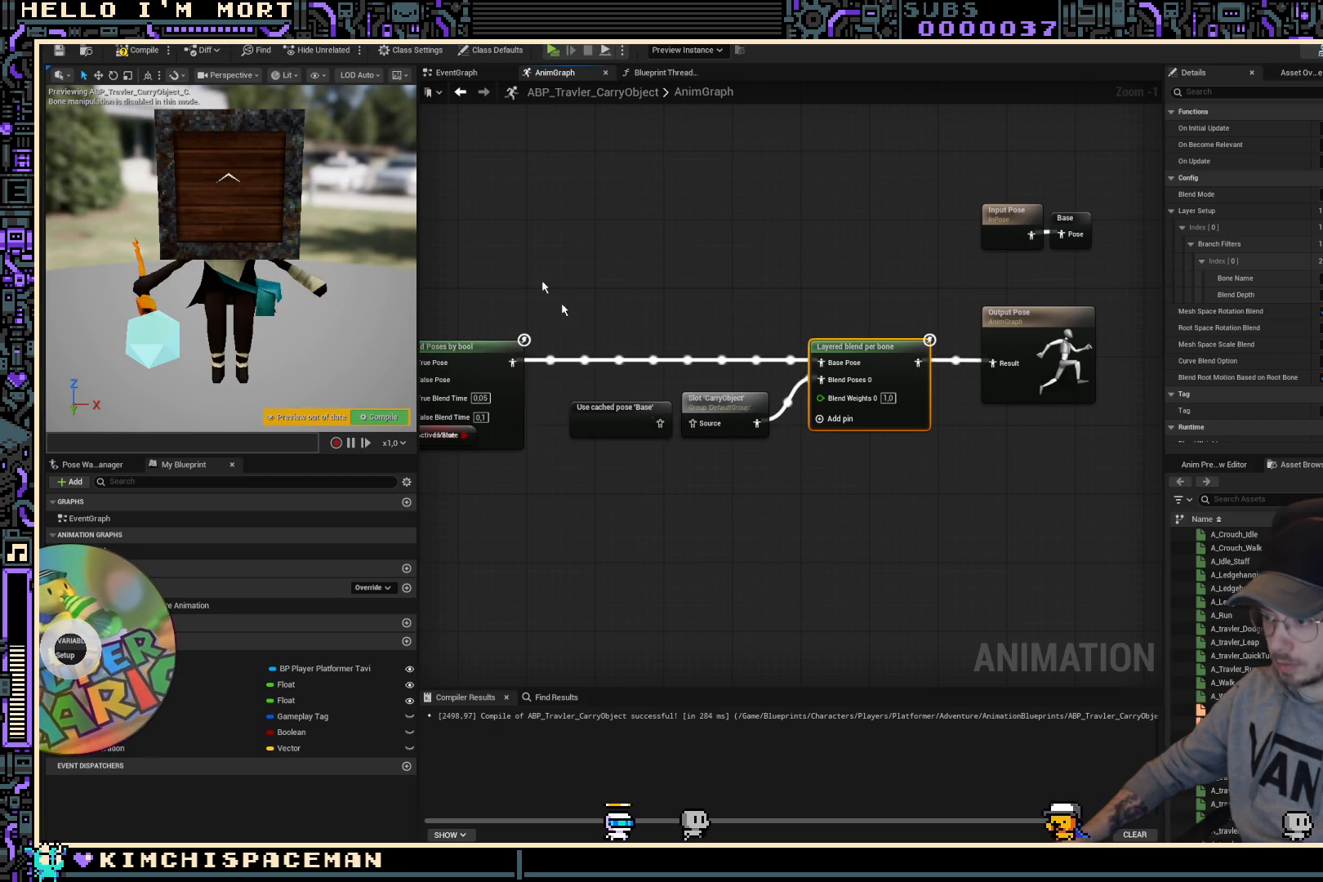
{"buttons": [], "left_stick": "center", "events": []}
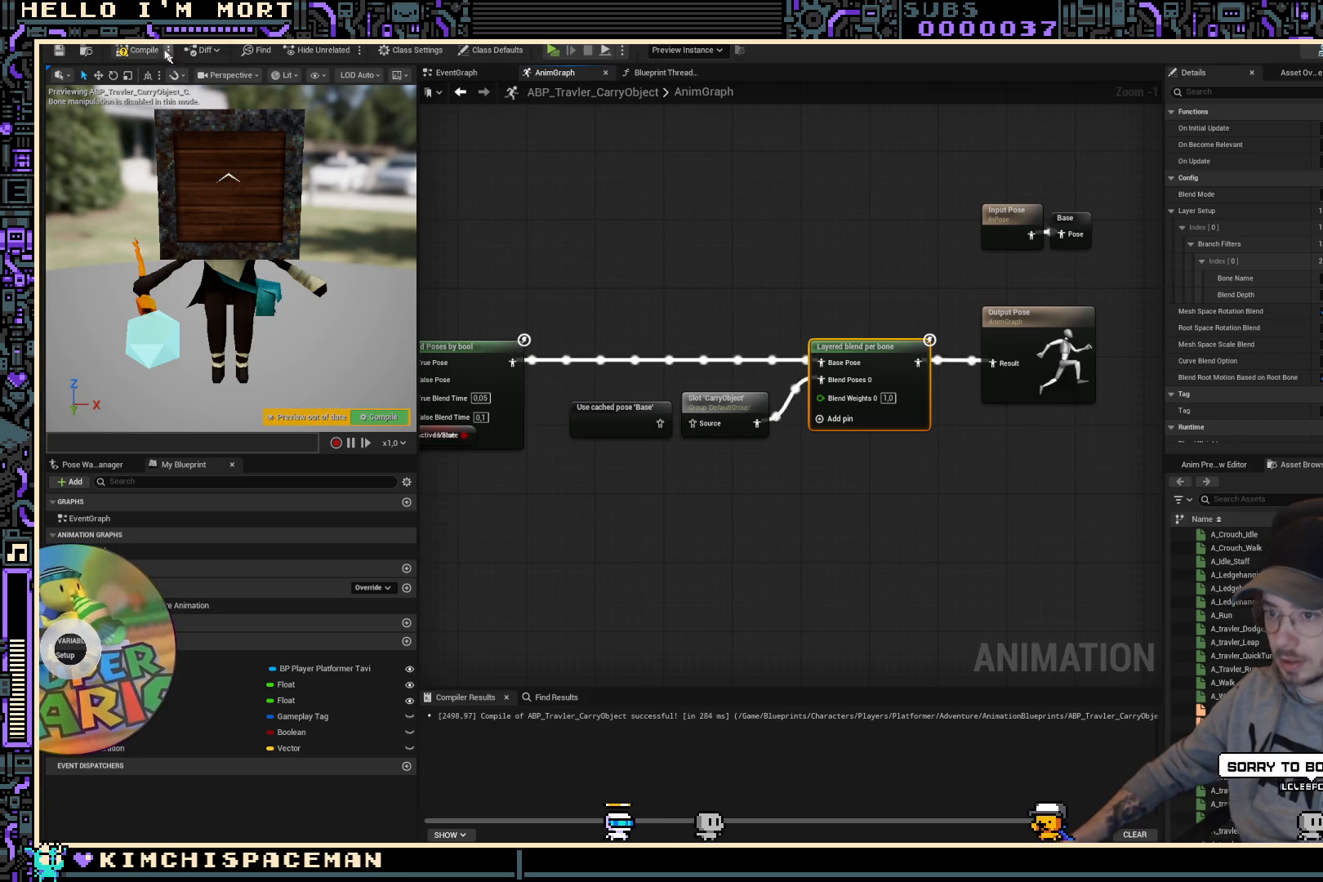
{"buttons": [], "left_stick": "center", "events": []}
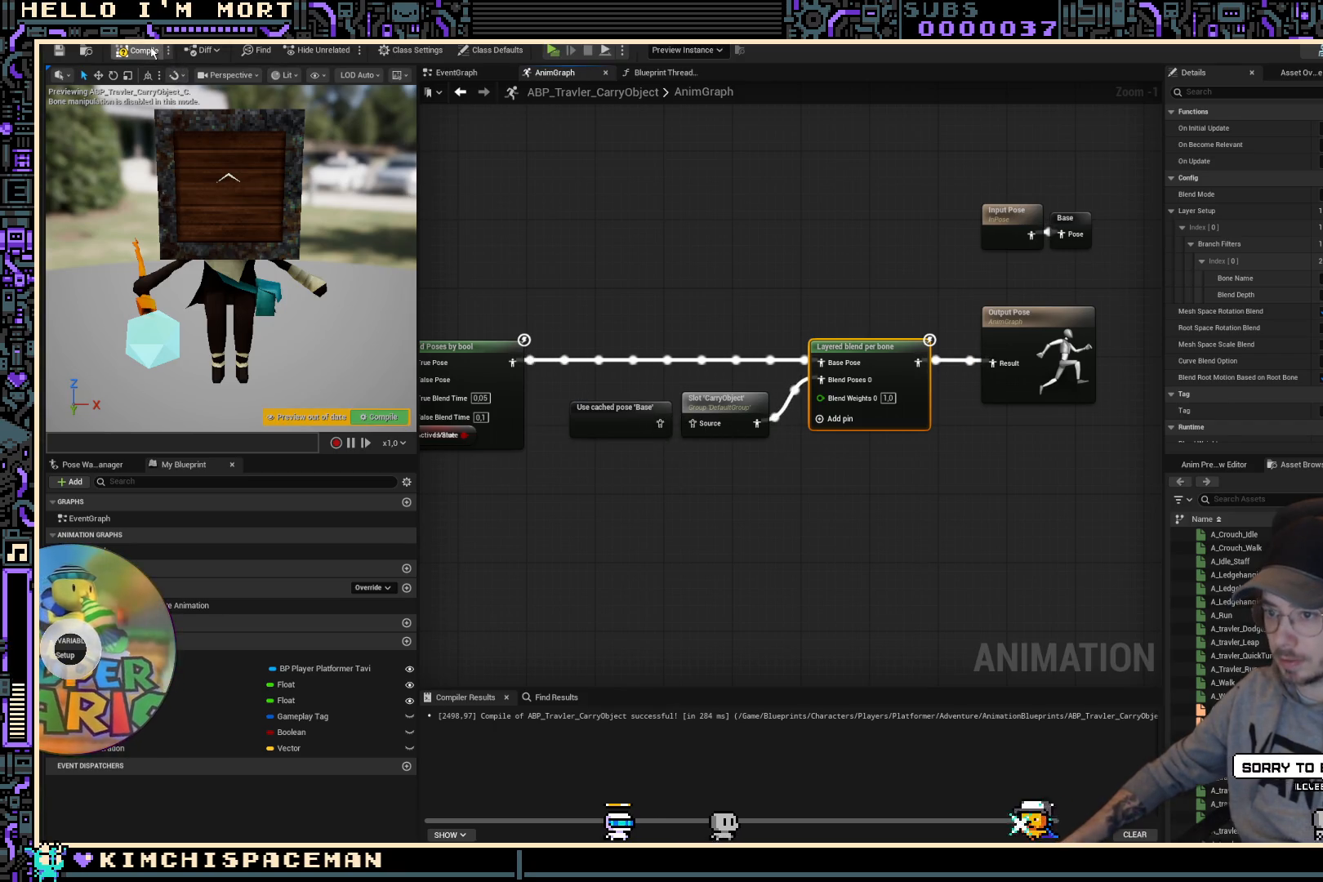
{"buttons": [], "left_stick": "center", "events": []}
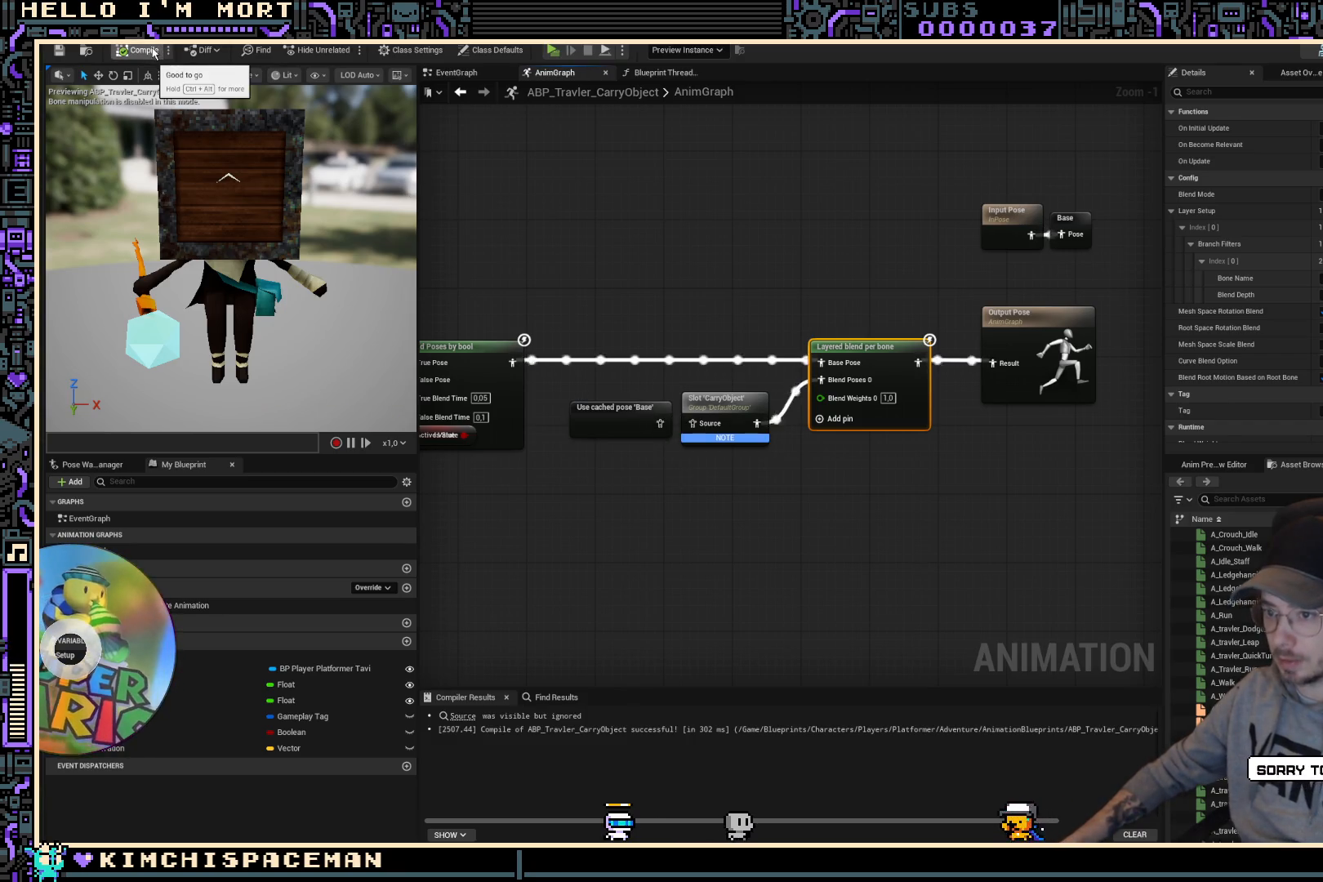
{"buttons": [], "left_stick": "center", "events": []}
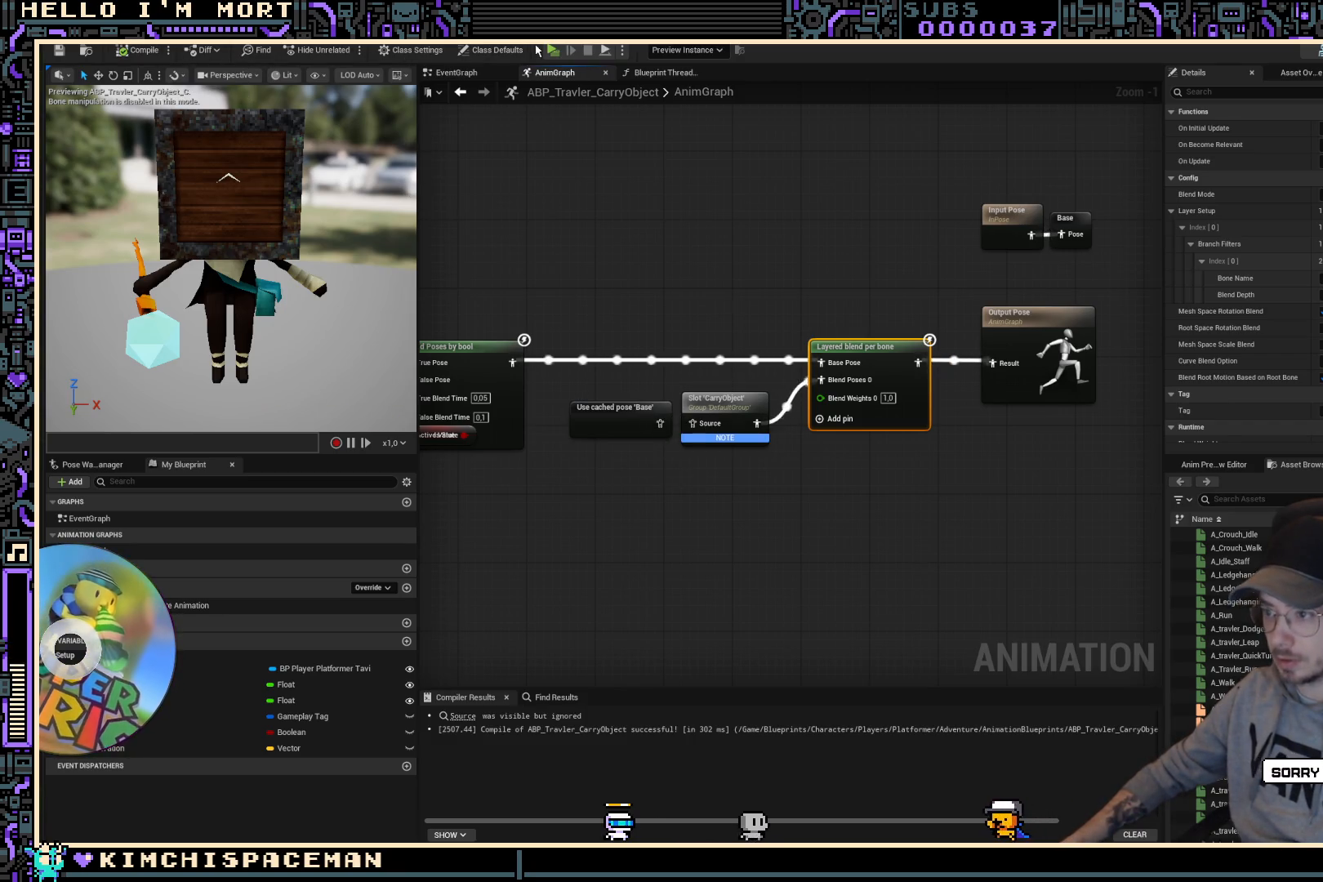
{"buttons": [], "left_stick": "center", "events": []}
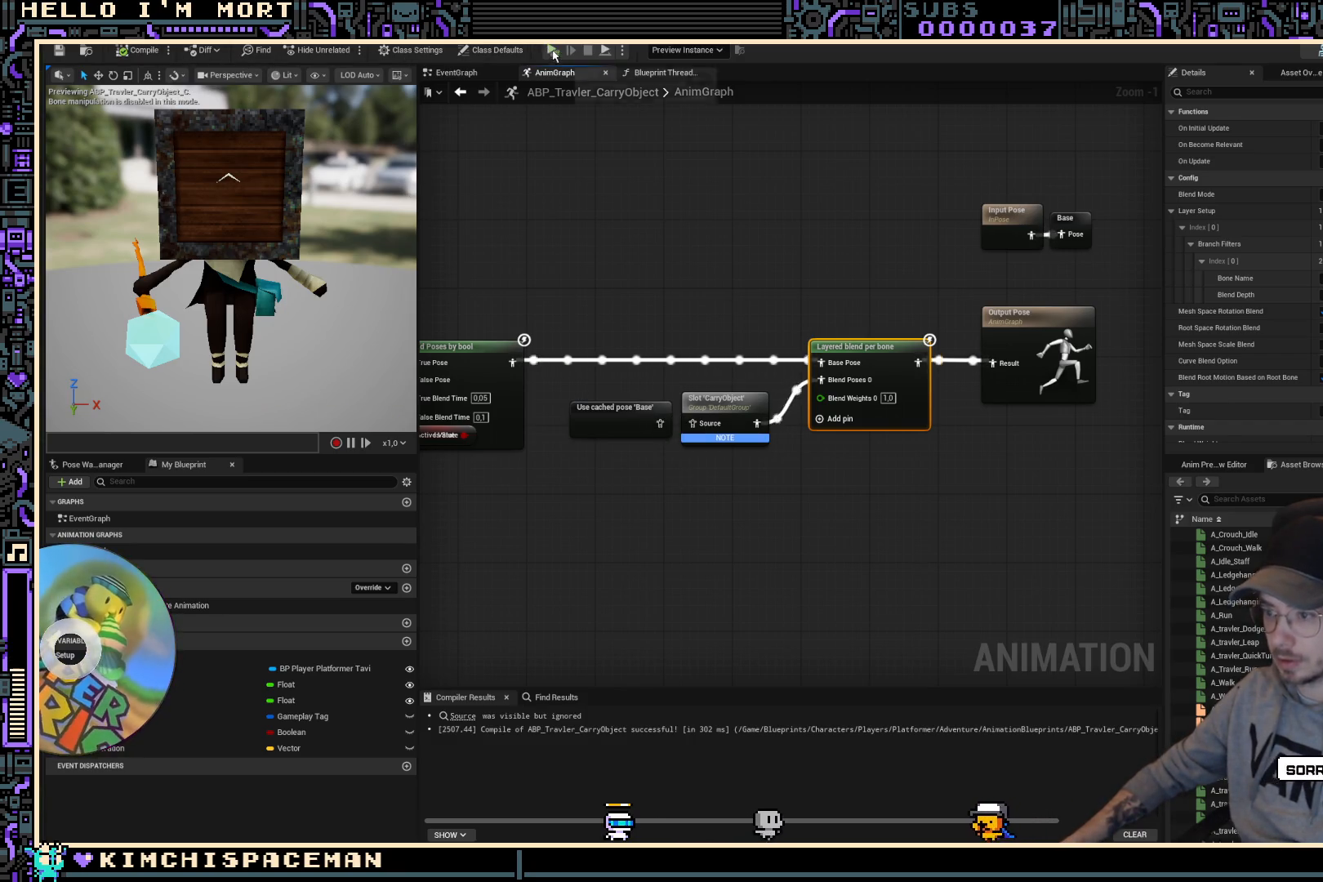
{"buttons": [], "left_stick": "center", "events": []}
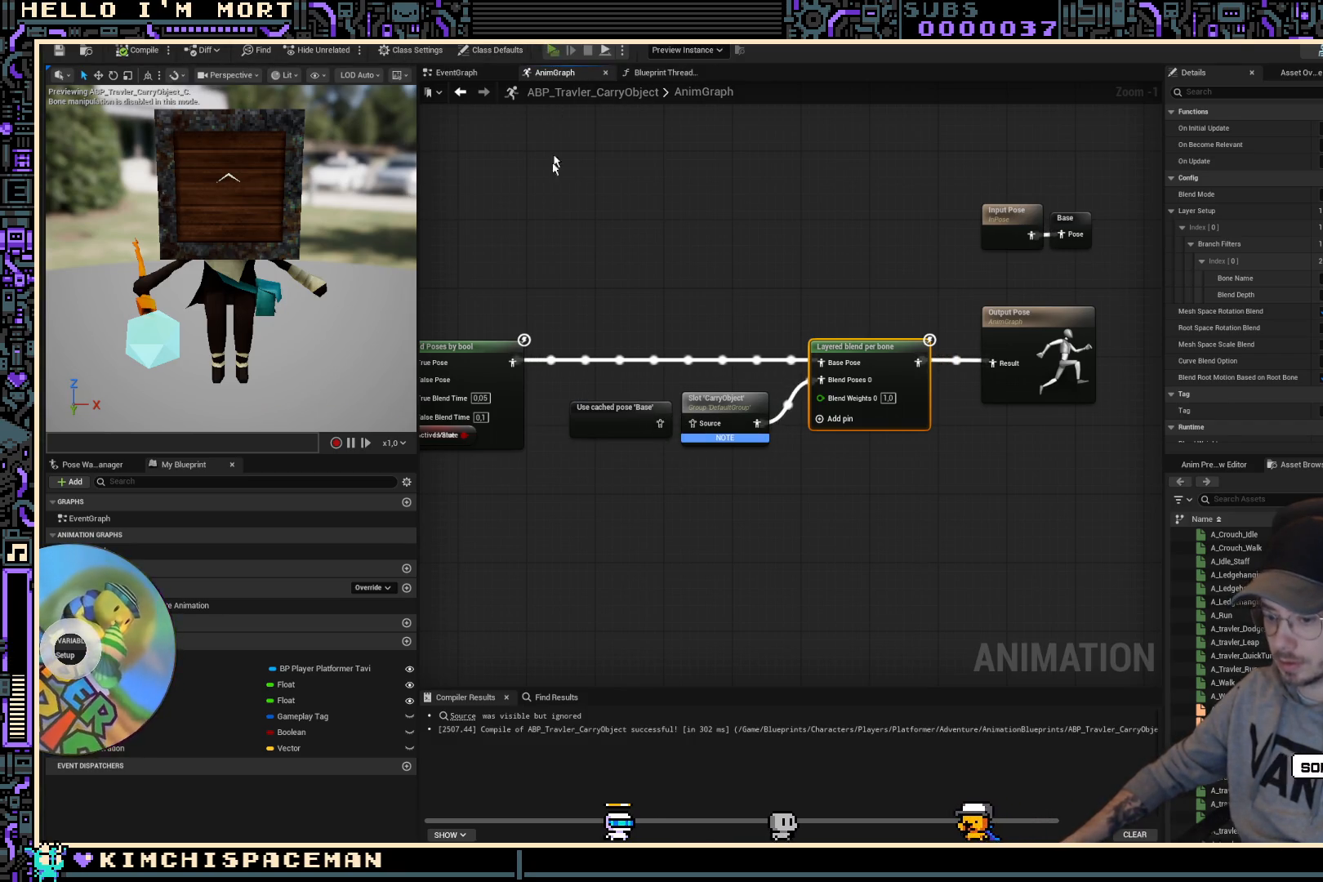
{"buttons": [], "left_stick": "center", "events": []}
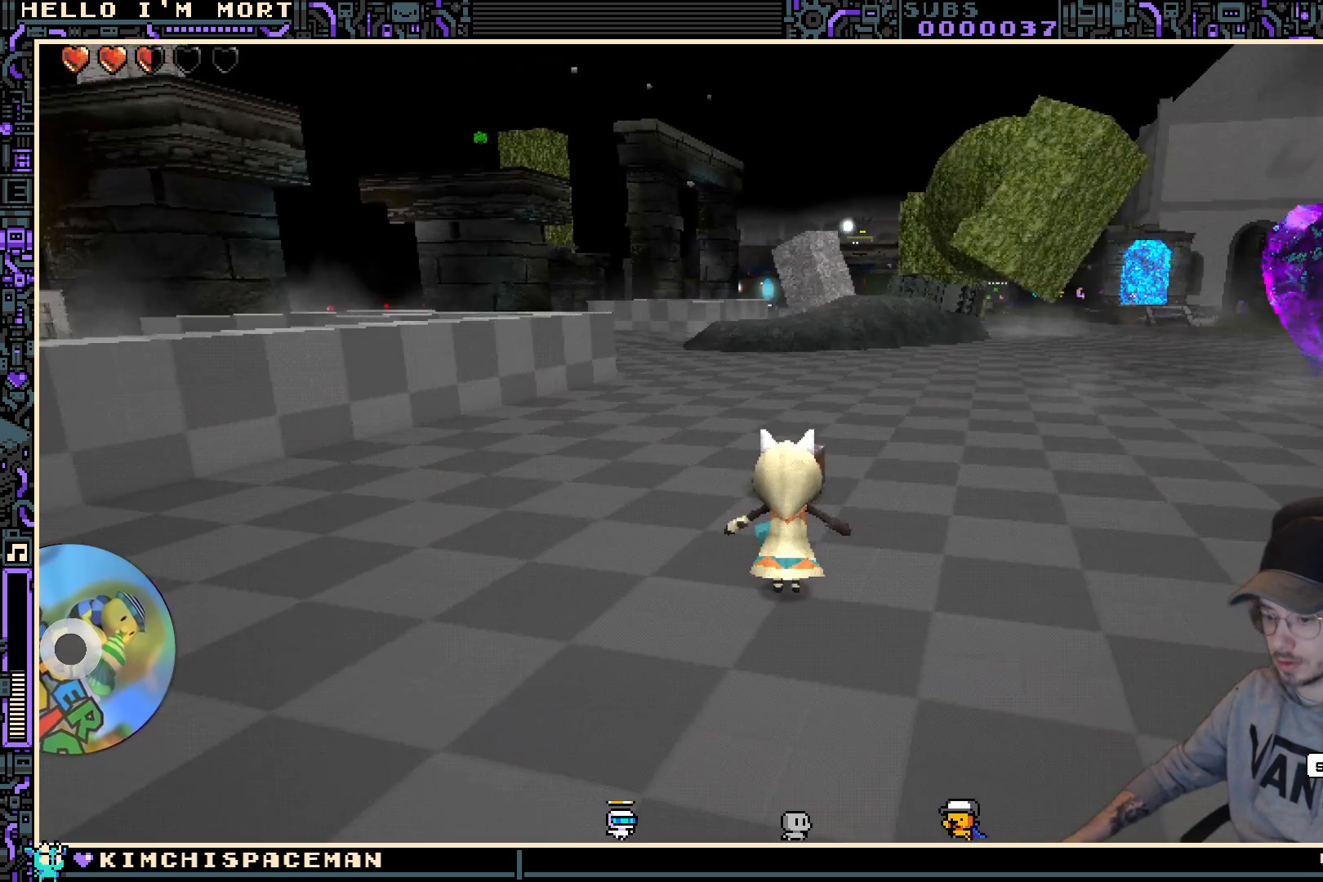
{"buttons": [], "left_stick": "up", "events": [[100, "left_stick", "up"]]}
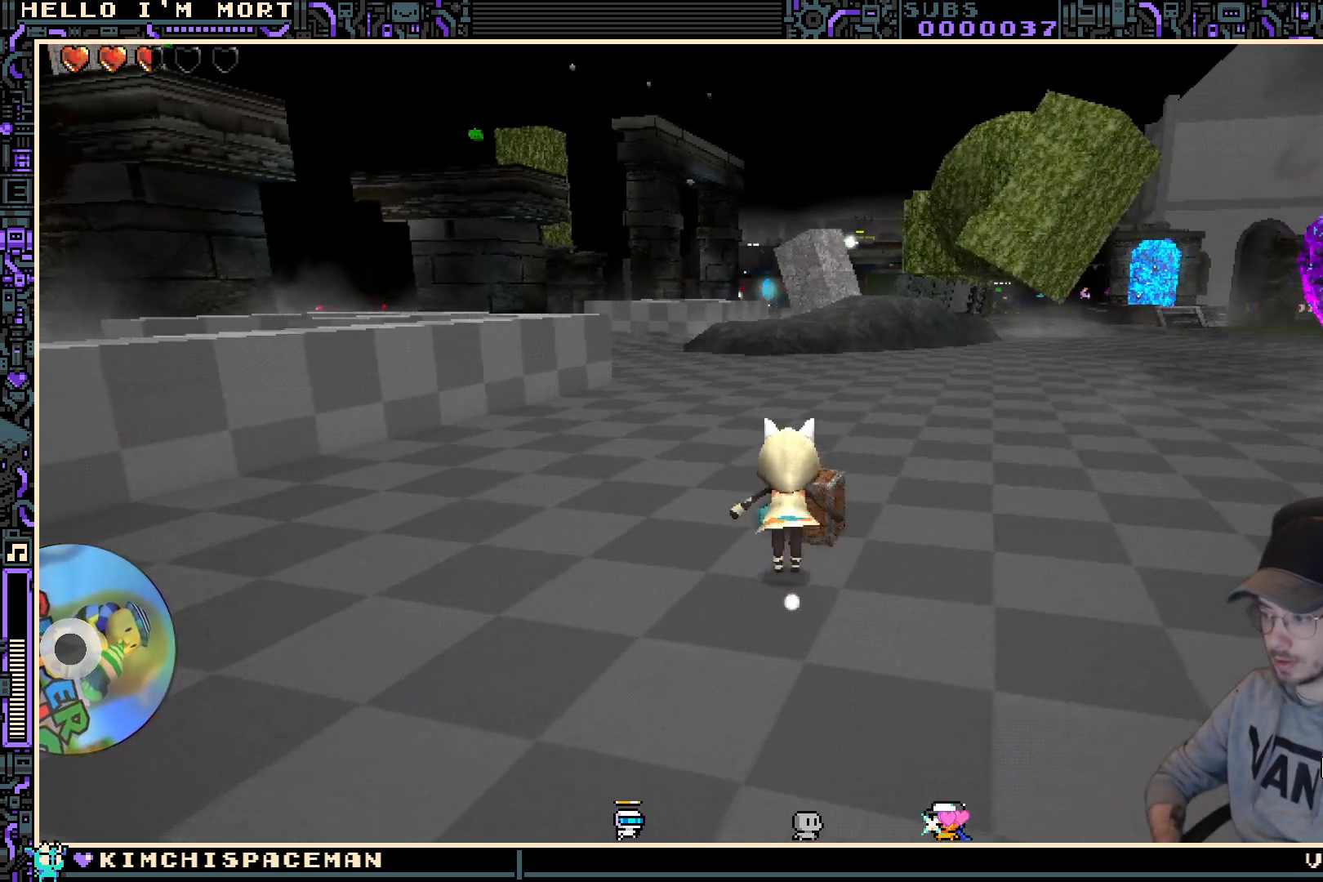
{"buttons": [], "left_stick": "up-left", "events": [[67, "left_stick", "center"], [183, "Y", "down"], [350, "Y", "up"], [483, "left_stick", "up-left"]]}
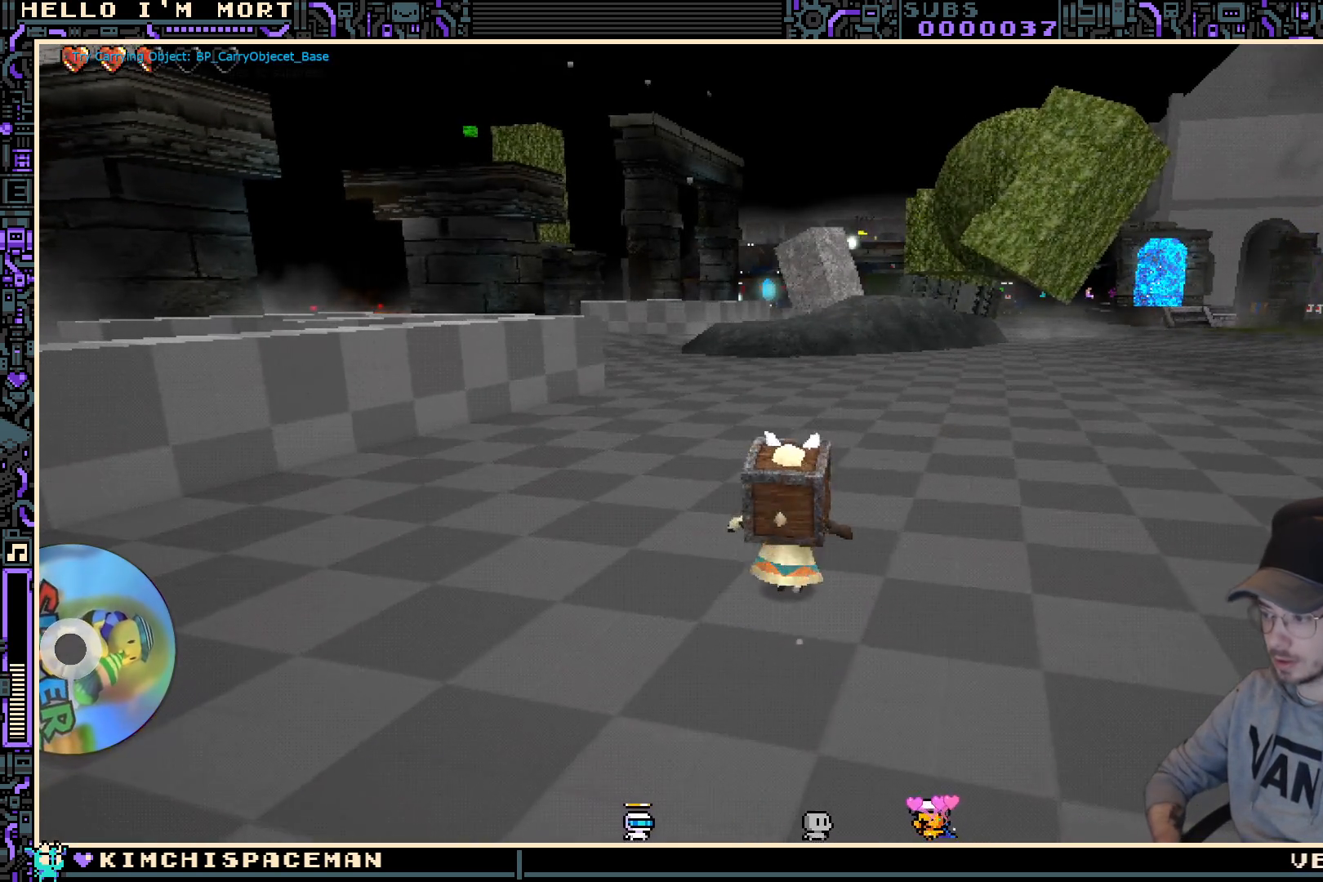
{"buttons": [], "left_stick": "center", "events": [[183, "X", "down"], [283, "left_stick", "center"], [317, "X", "up"]]}